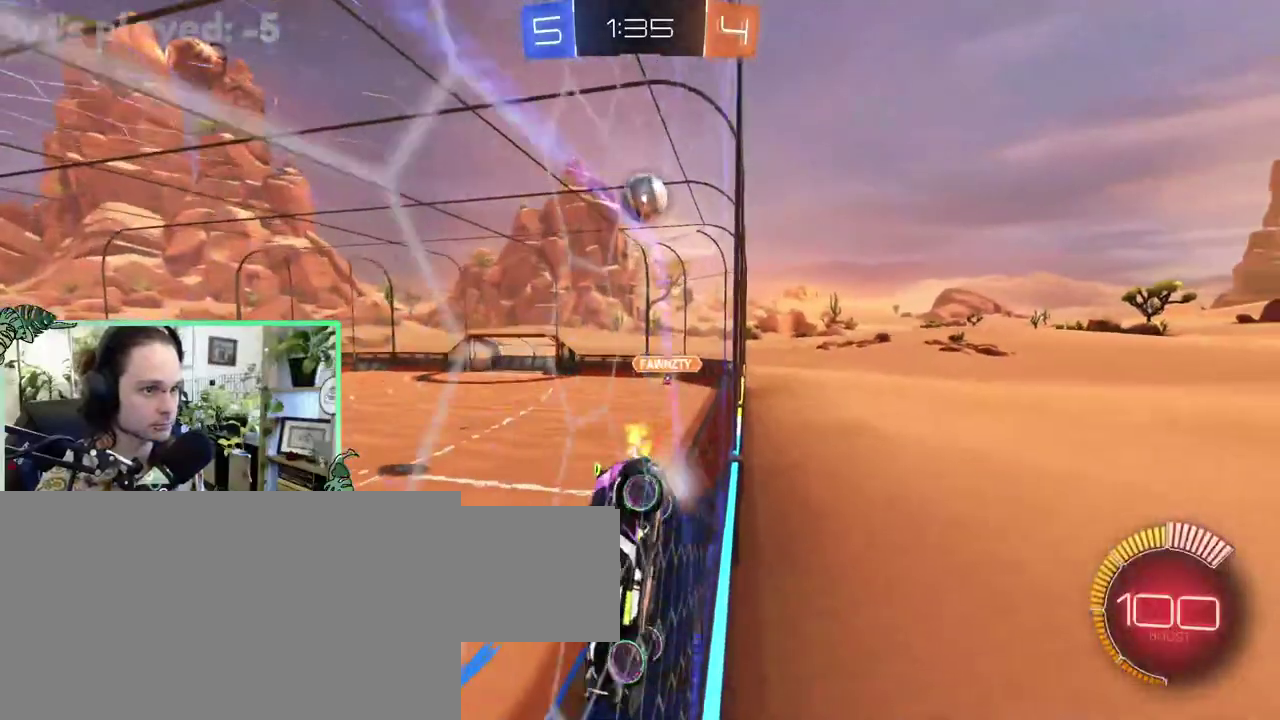
Gameplay with a controller (Xbox layout); each line is a JSON object with the inputs held at the frame after it. "events" lists button and stick changes between this image and that frame as [ms after this image, input, new state], when the widget could be followed in between. This overlay highlights the sticks when they move; stick clicks (L3 R3) are not distinguishable. This document gives stick clicks only as held states, not as events. Not read: L2 R2.
{"buttons": [], "left_stick": "up-right", "right_stick": "center"}
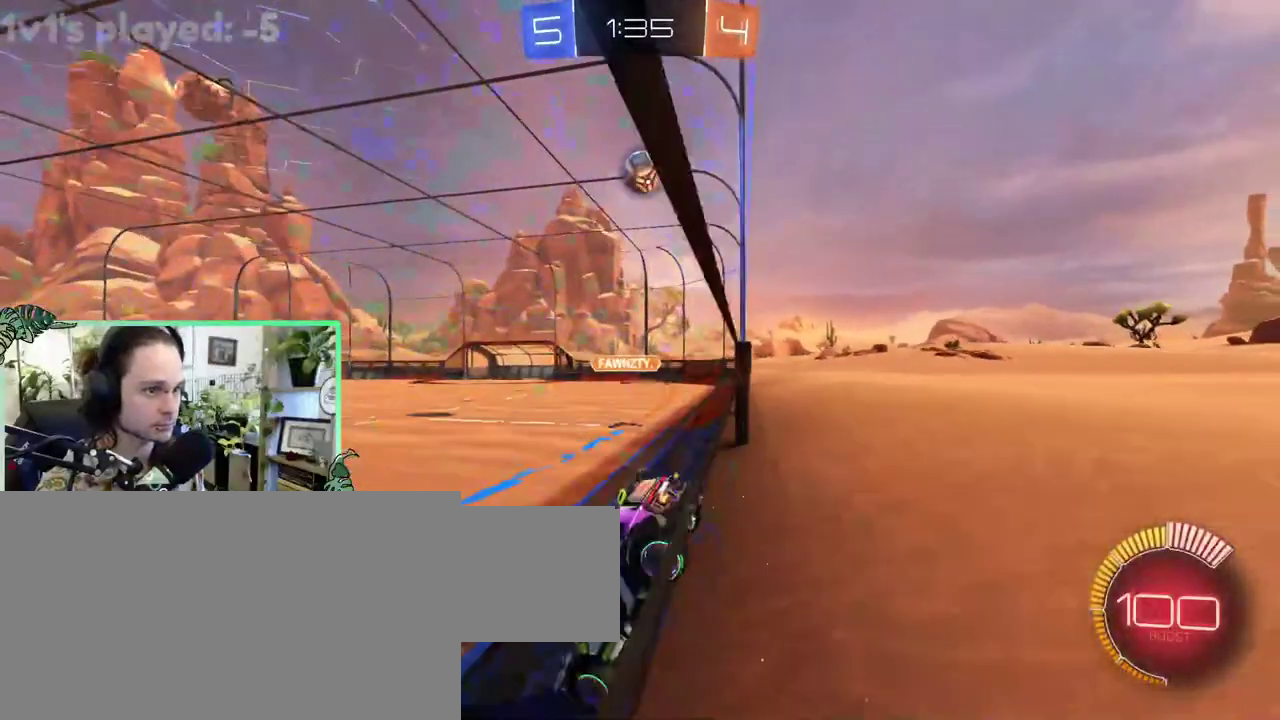
{"buttons": ["B"], "left_stick": "right", "right_stick": "center"}
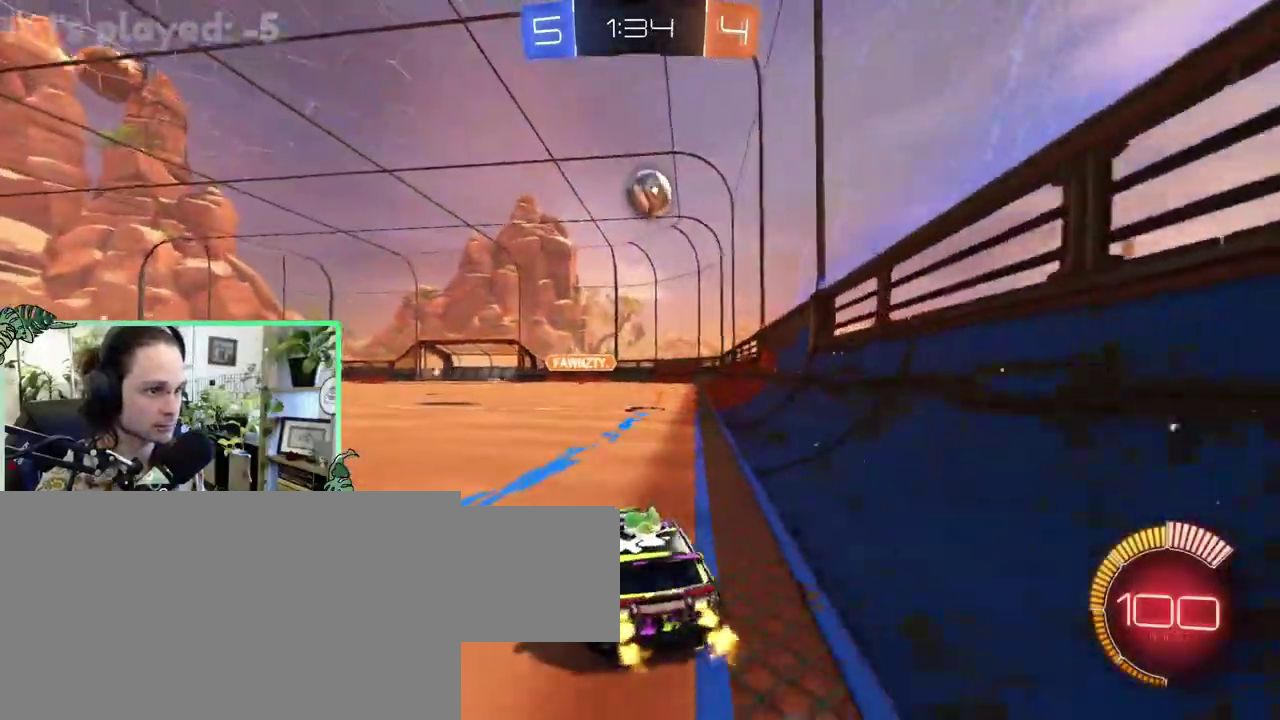
{"buttons": ["B"], "left_stick": "center", "right_stick": "center"}
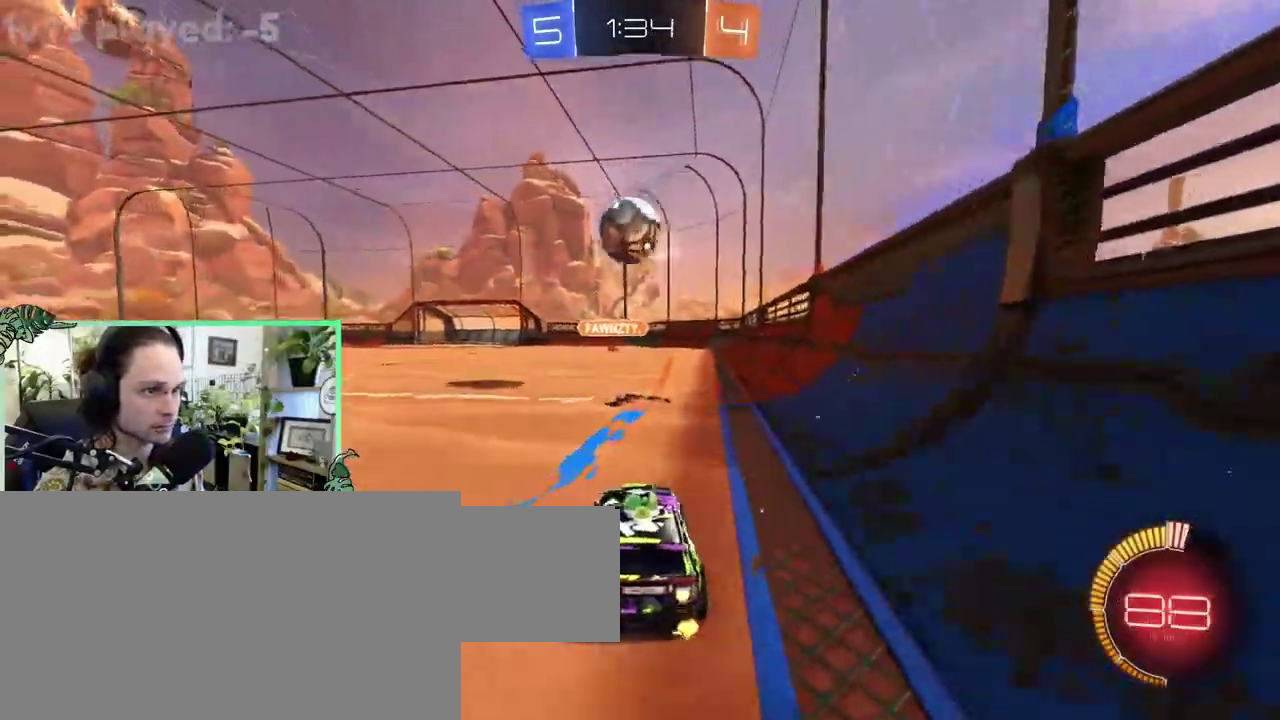
{"buttons": ["A", "L1"], "left_stick": "up", "right_stick": "center"}
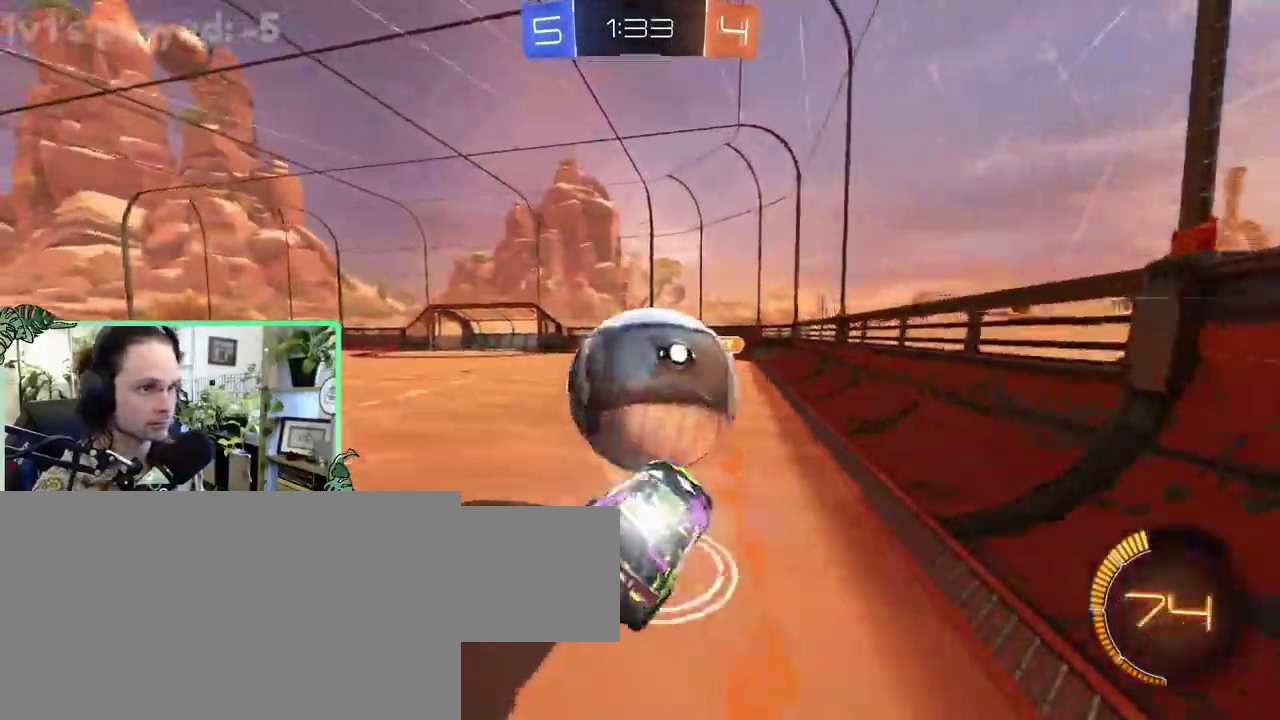
{"buttons": ["L1"], "left_stick": "right", "right_stick": "center"}
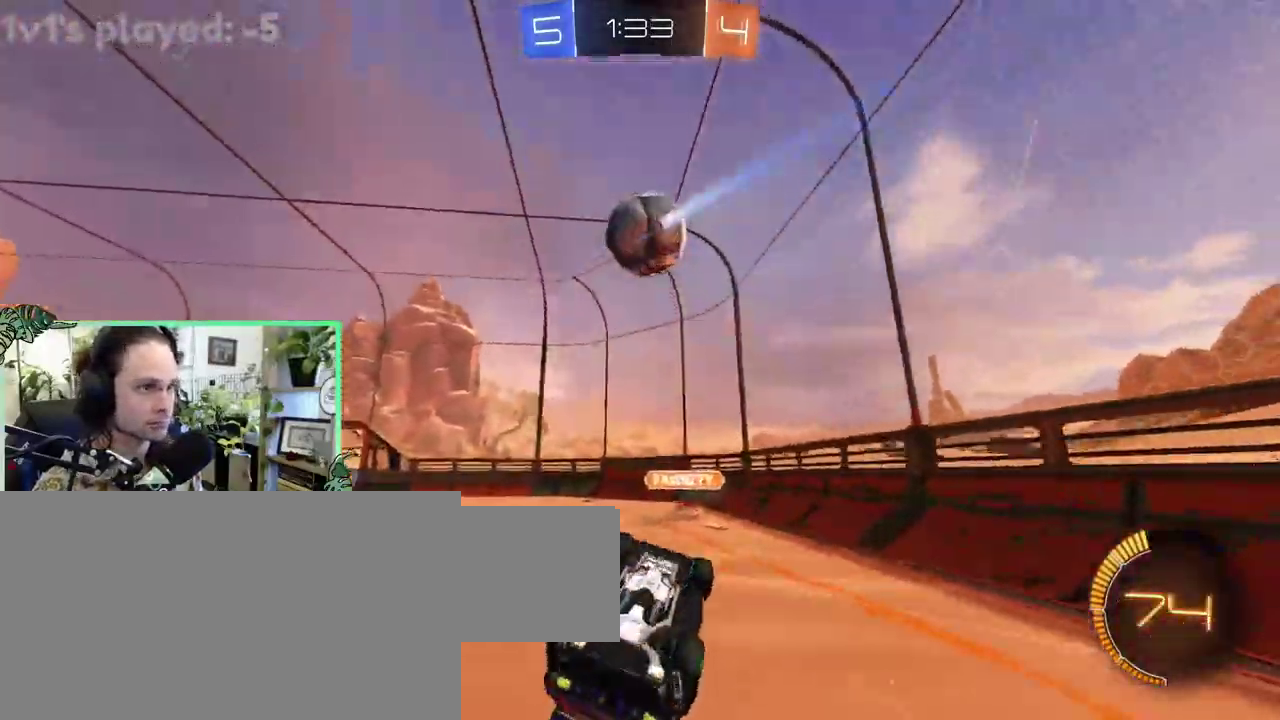
{"buttons": [], "left_stick": "center", "right_stick": "center"}
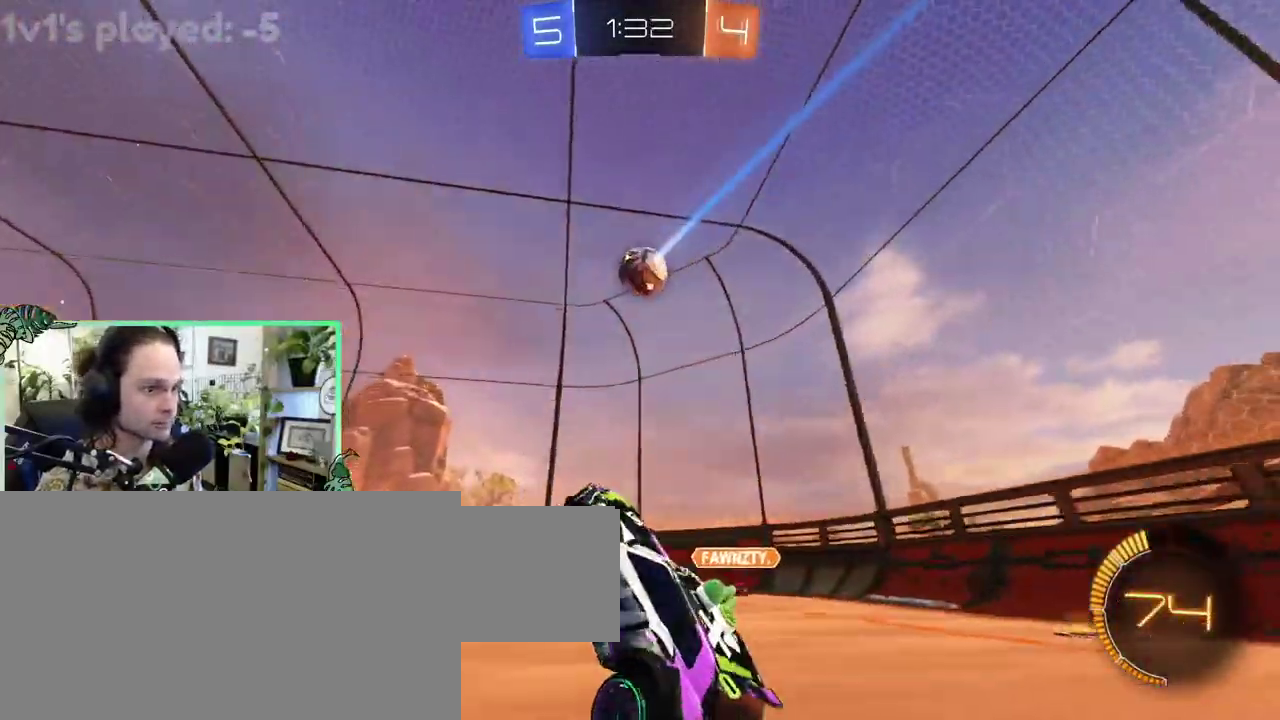
{"buttons": [], "left_stick": "up-left", "right_stick": "center"}
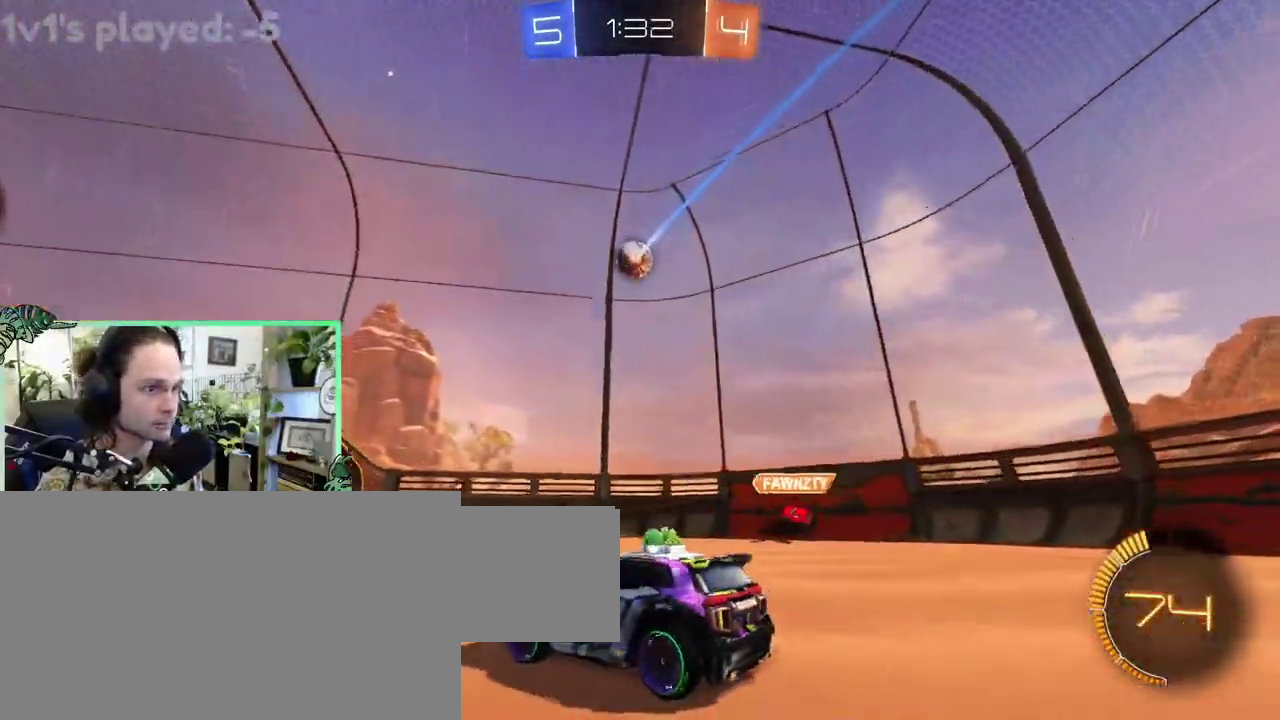
{"buttons": [], "left_stick": "up-left", "right_stick": "center", "events": []}
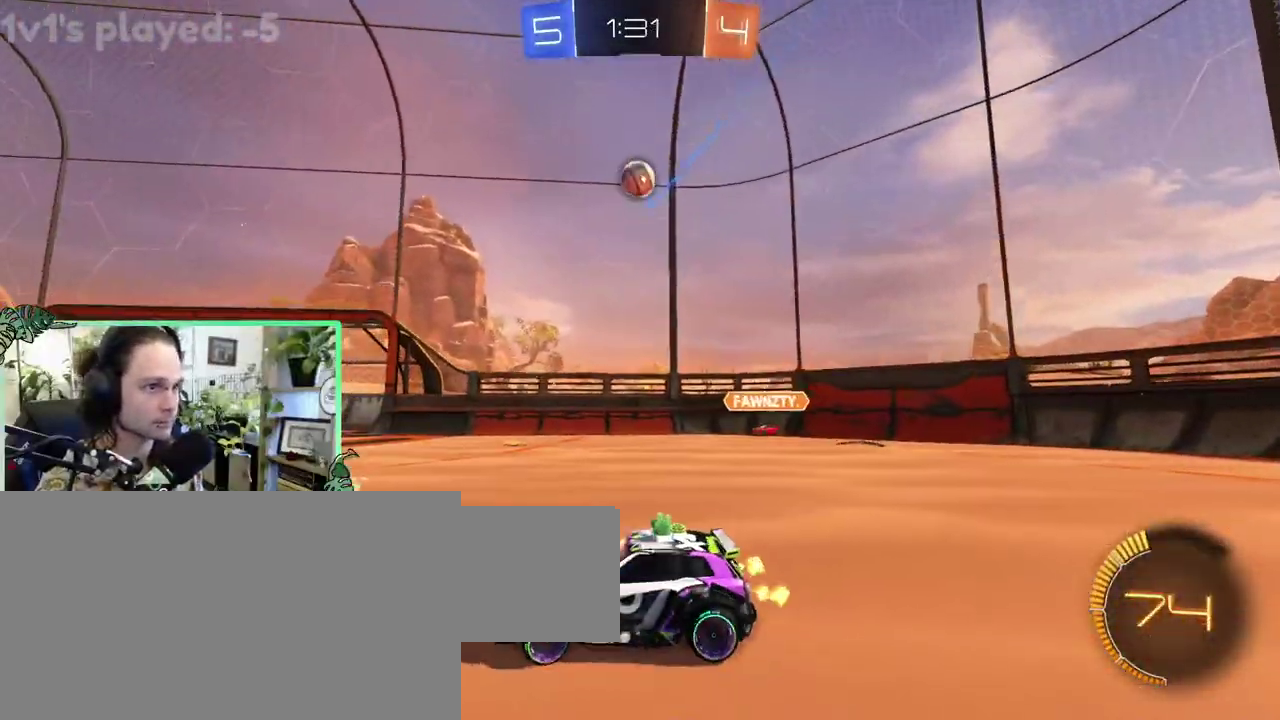
{"buttons": ["A"], "left_stick": "down-right", "right_stick": "center"}
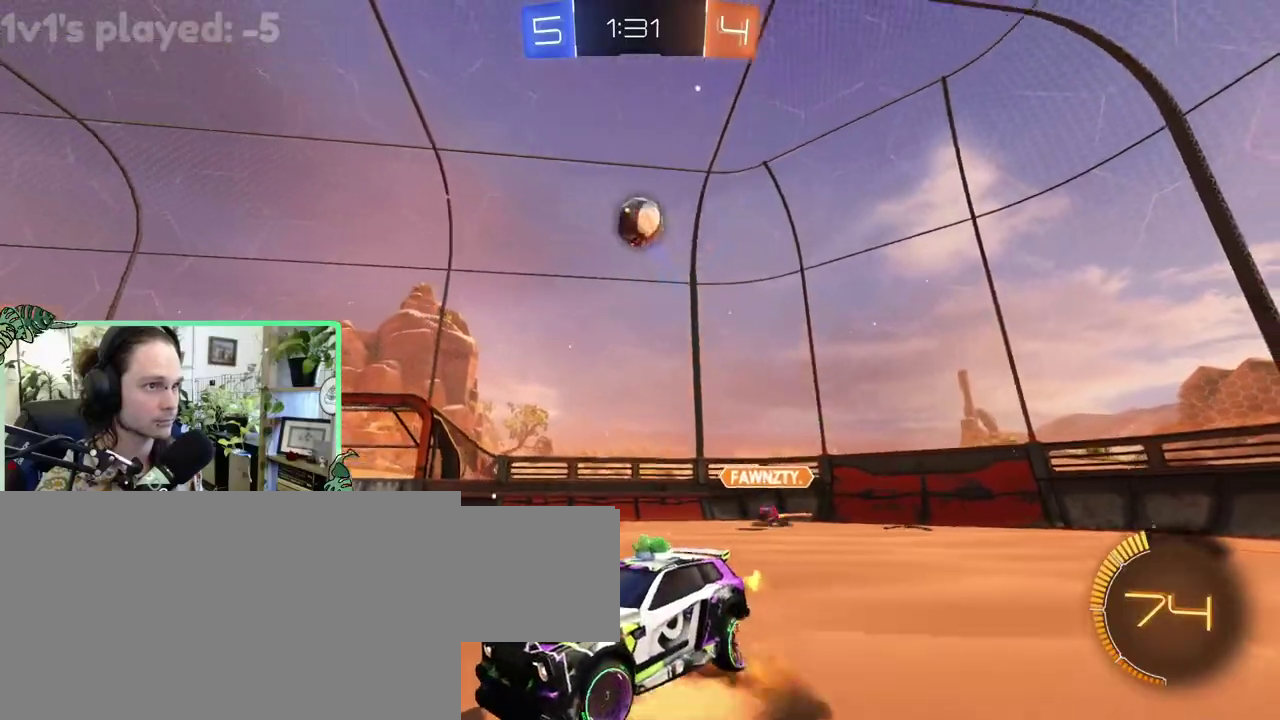
{"buttons": ["B"], "left_stick": "up-right", "right_stick": "center"}
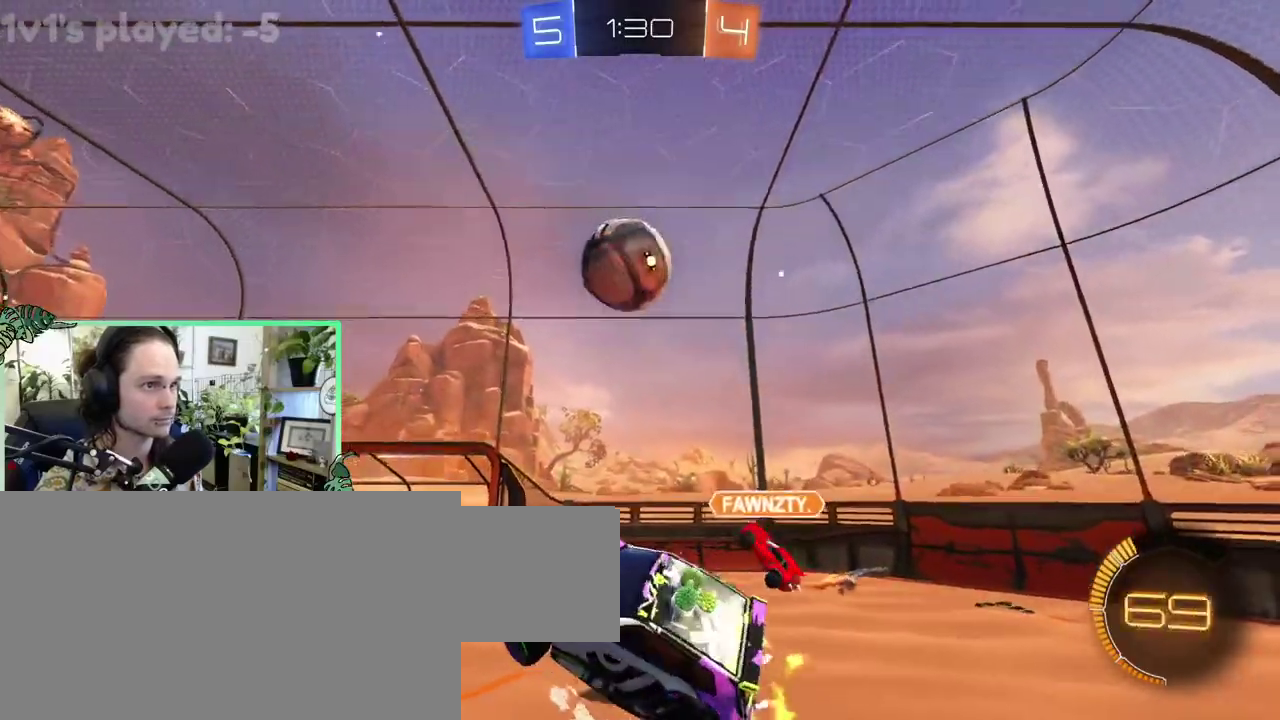
{"buttons": [], "left_stick": "center", "right_stick": "center"}
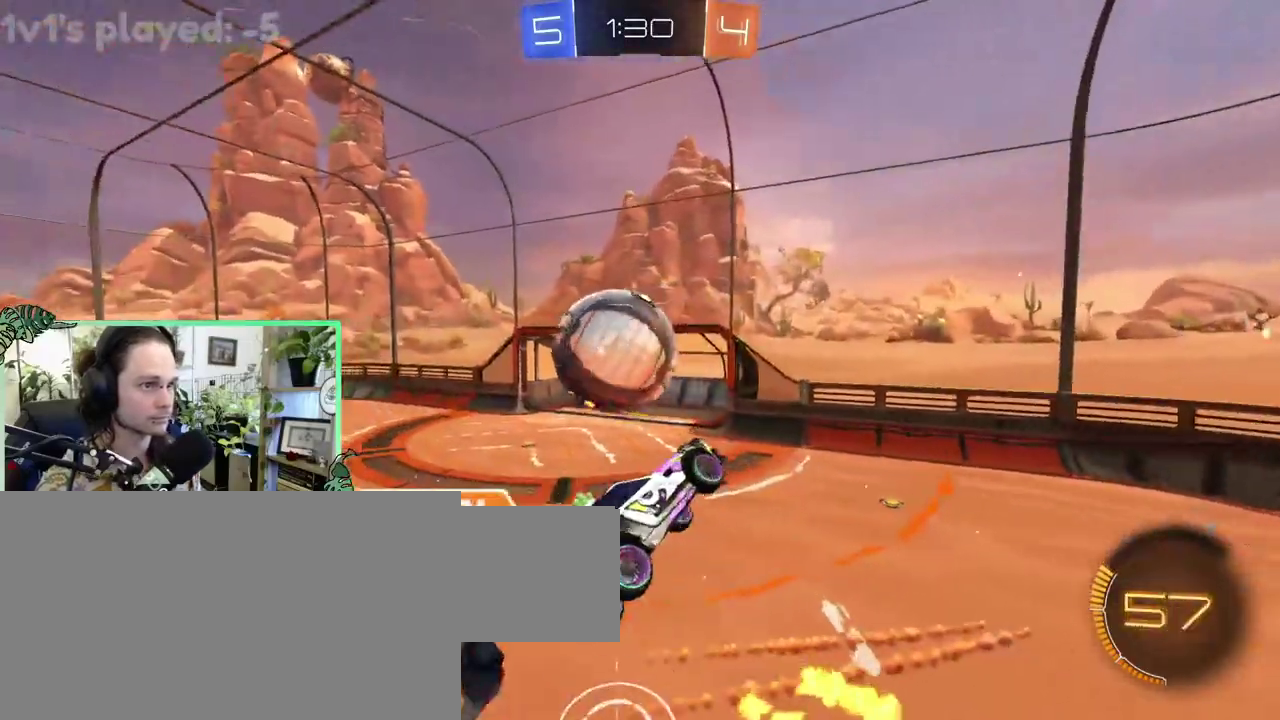
{"buttons": [], "left_stick": "down", "right_stick": "center"}
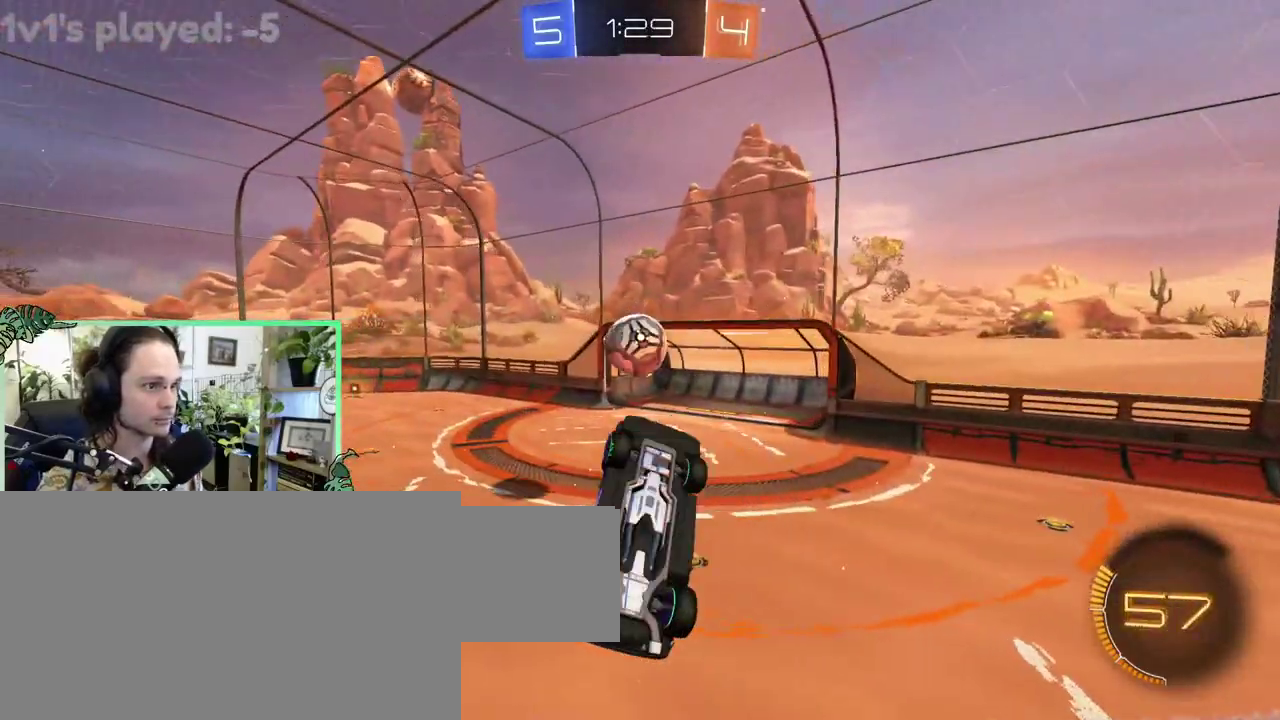
{"buttons": ["B", "L1"], "left_stick": "center", "right_stick": "center"}
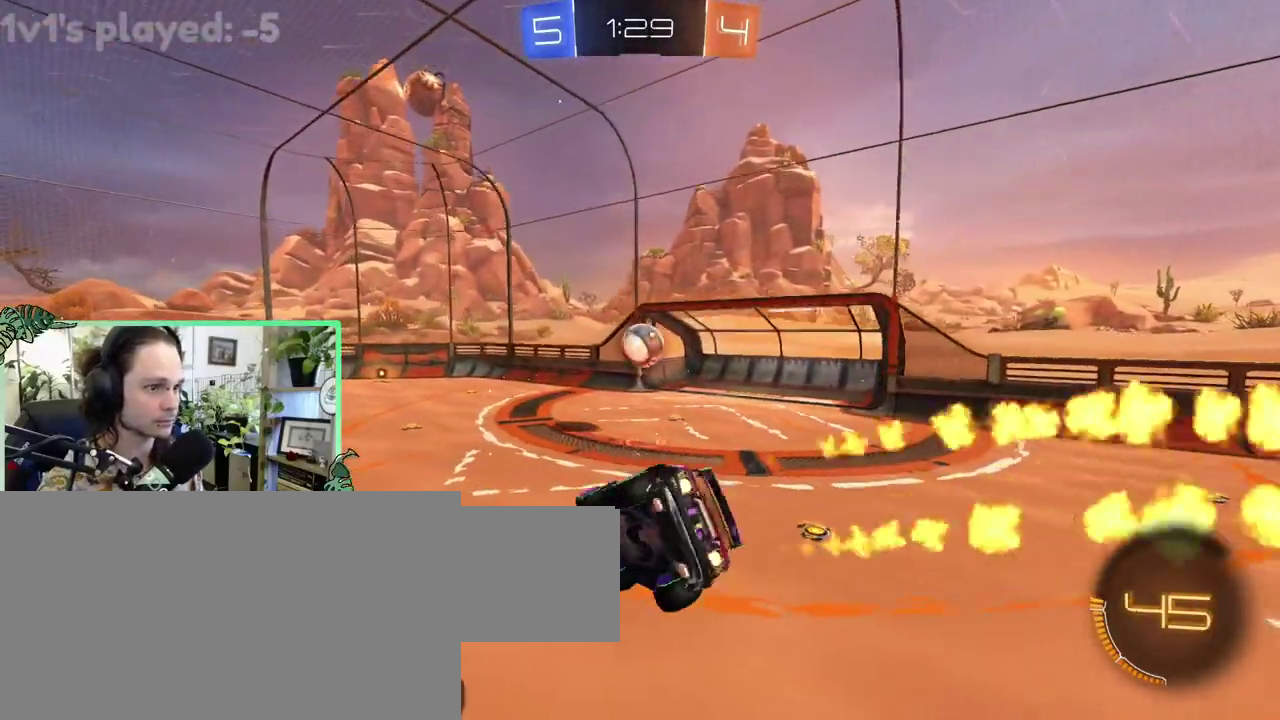
{"buttons": ["B"], "left_stick": "center", "right_stick": "center", "events": [[17, "L1", "up"], [217, "Y", "down"], [283, "Y", "up"]]}
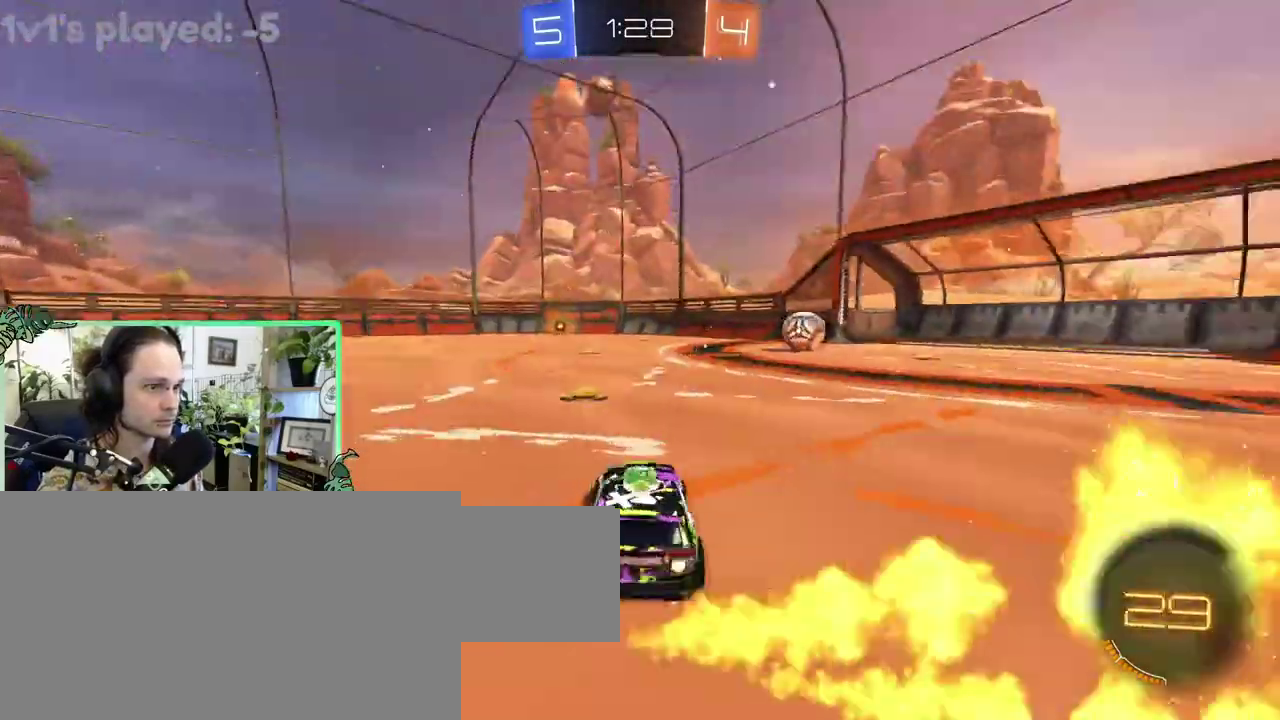
{"buttons": ["B", "L3"], "left_stick": "down", "right_stick": "center"}
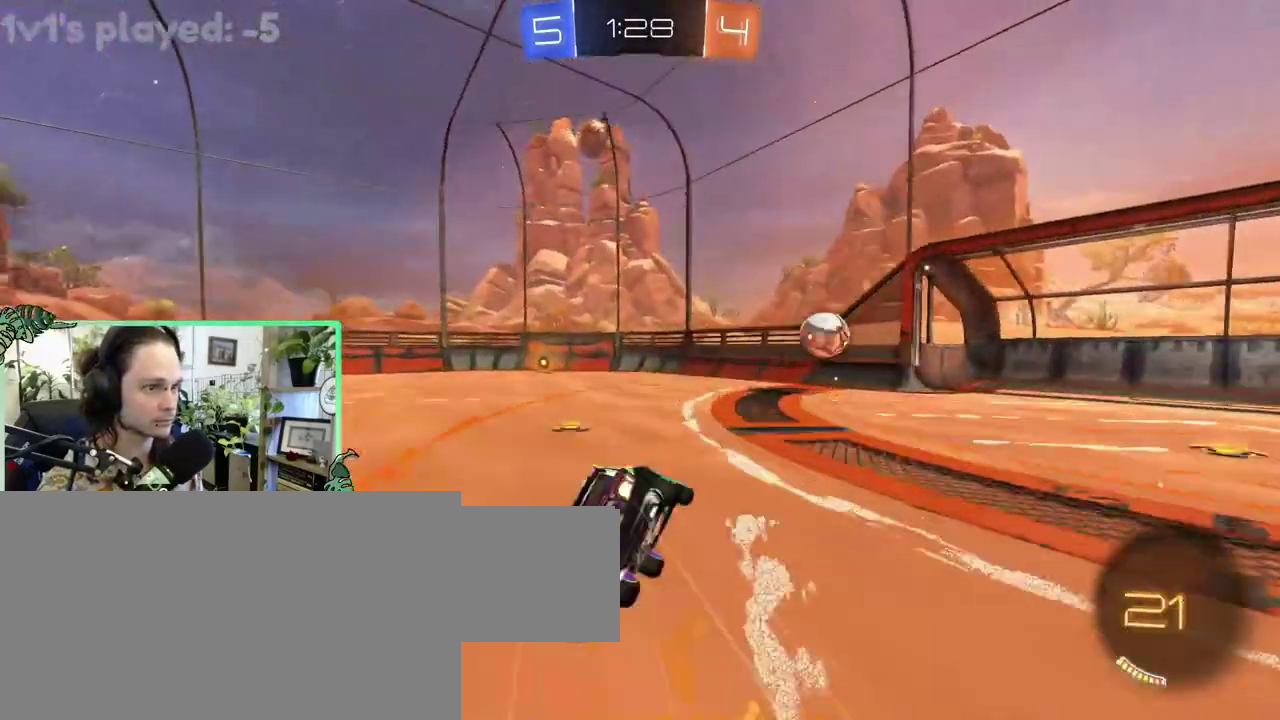
{"buttons": ["B", "L1"], "left_stick": "down-left", "right_stick": "center"}
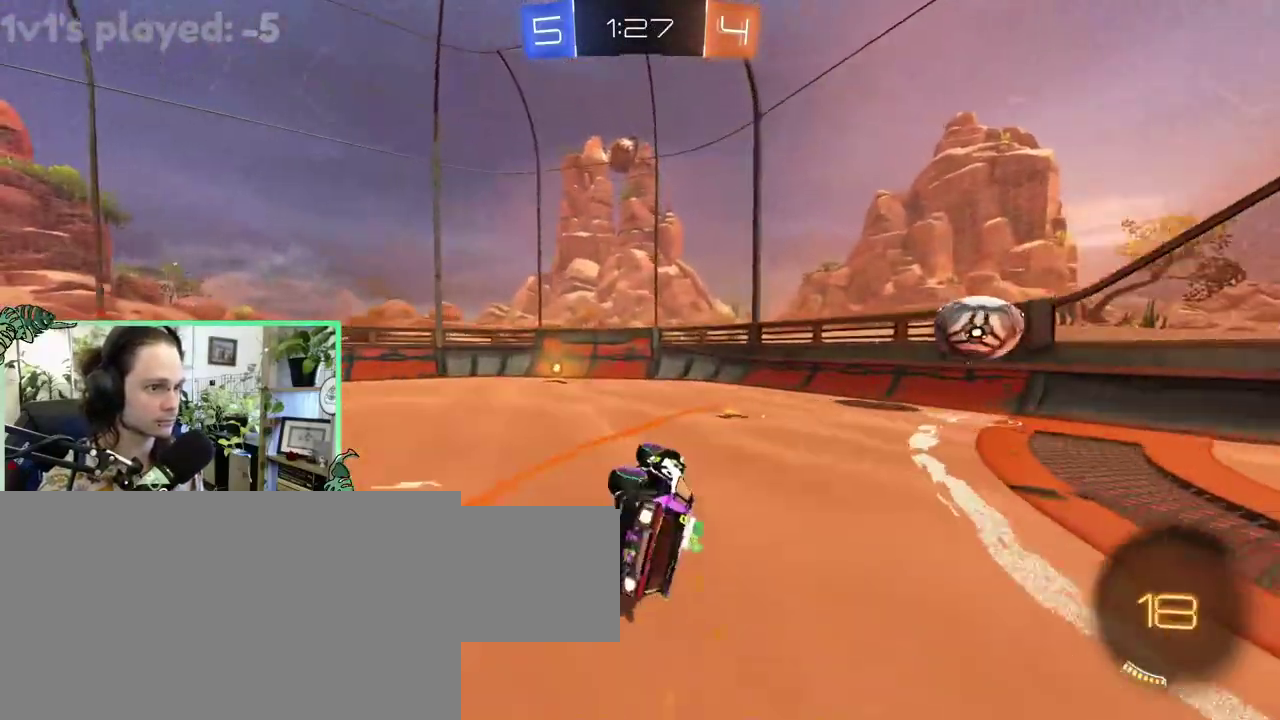
{"buttons": [], "left_stick": "up-left", "right_stick": "center"}
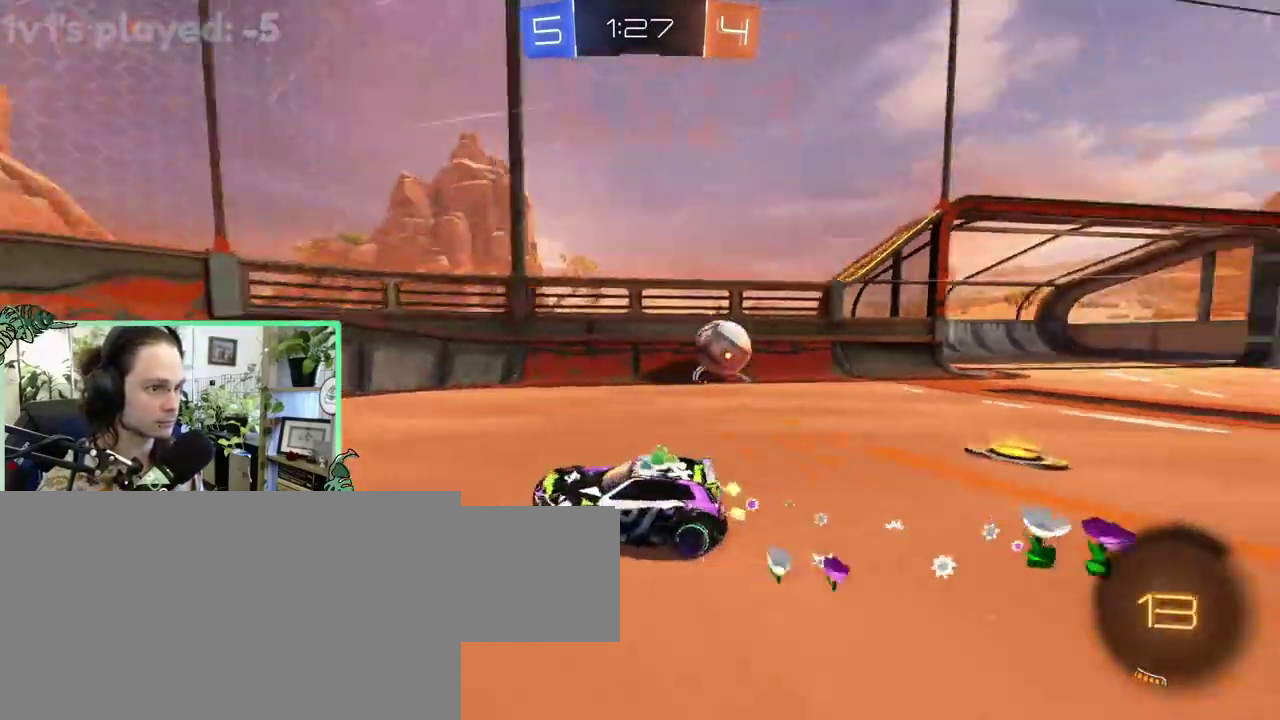
{"buttons": [], "left_stick": "right", "right_stick": "center"}
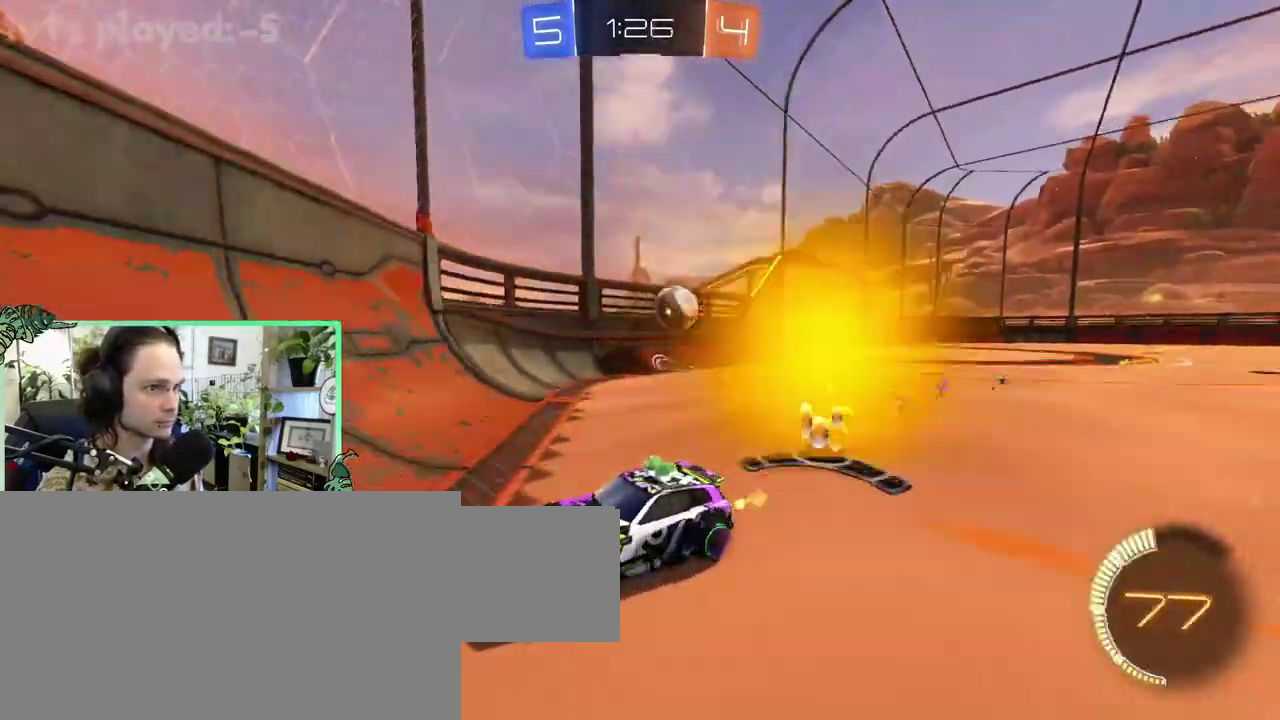
{"buttons": ["L1"], "left_stick": "right", "right_stick": "center", "events": [[317, "L1", "down"]]}
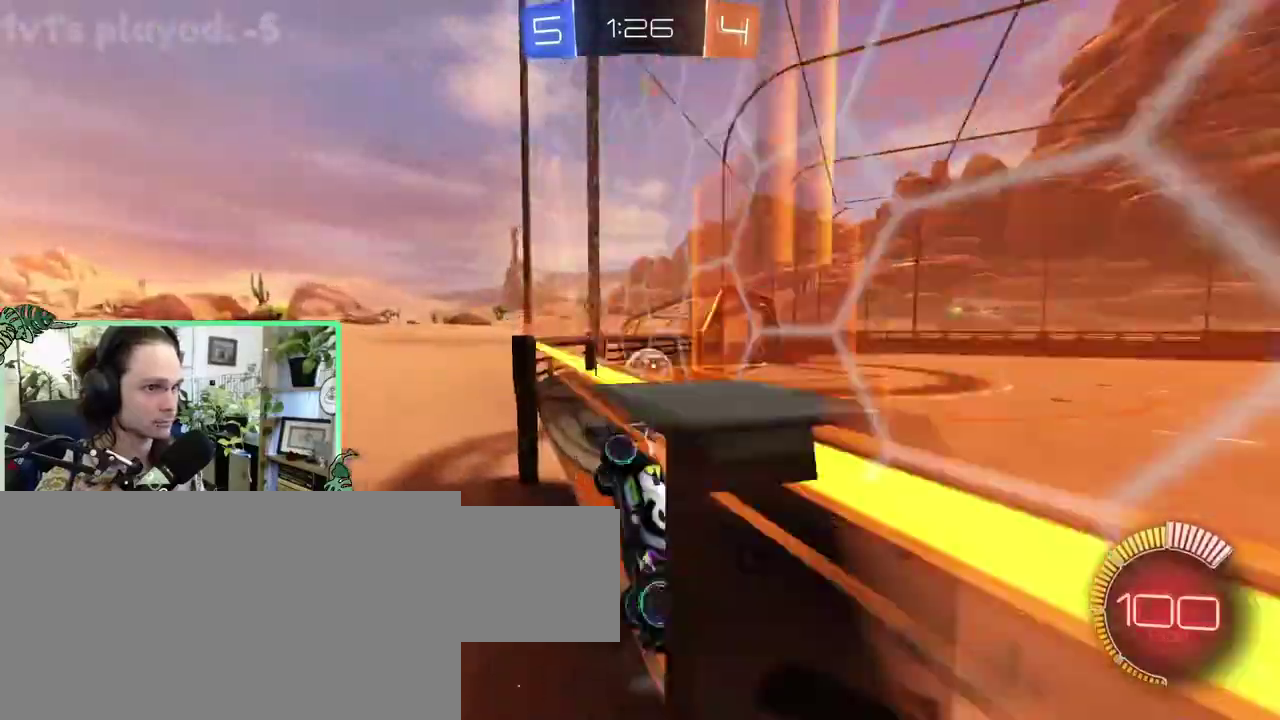
{"buttons": [], "left_stick": "center", "right_stick": "center"}
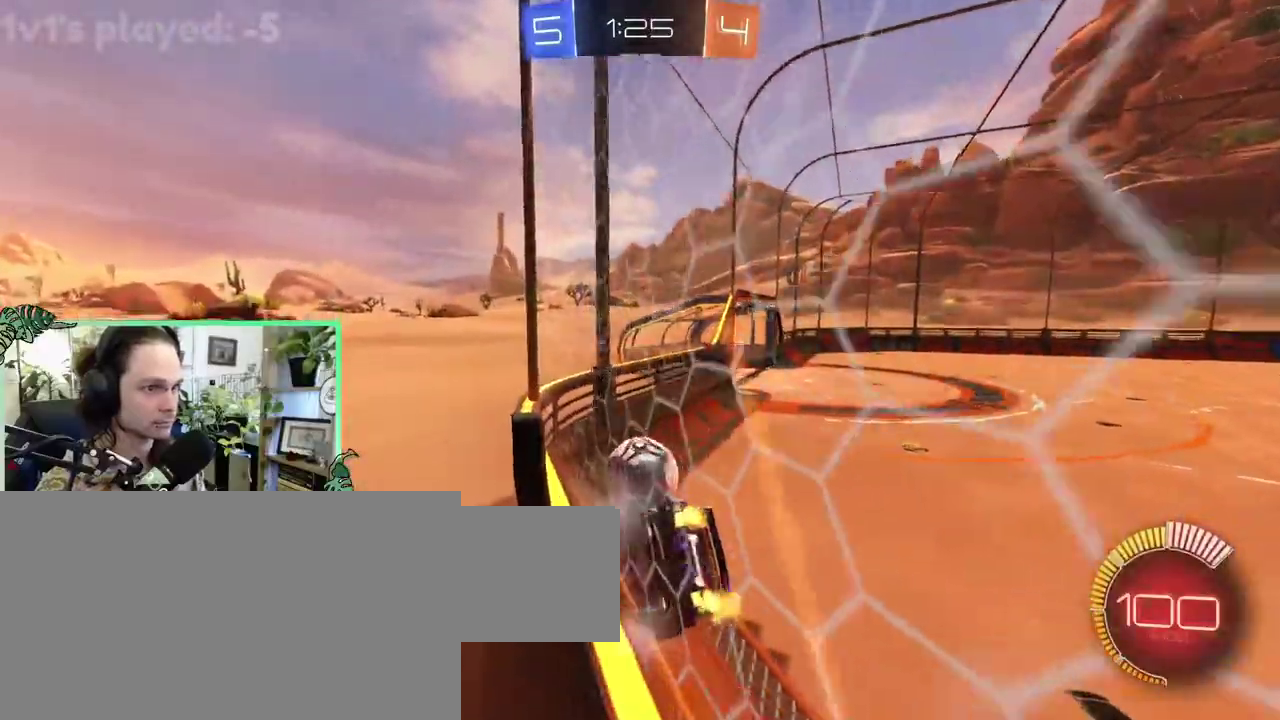
{"buttons": ["B"], "left_stick": "right", "right_stick": "center"}
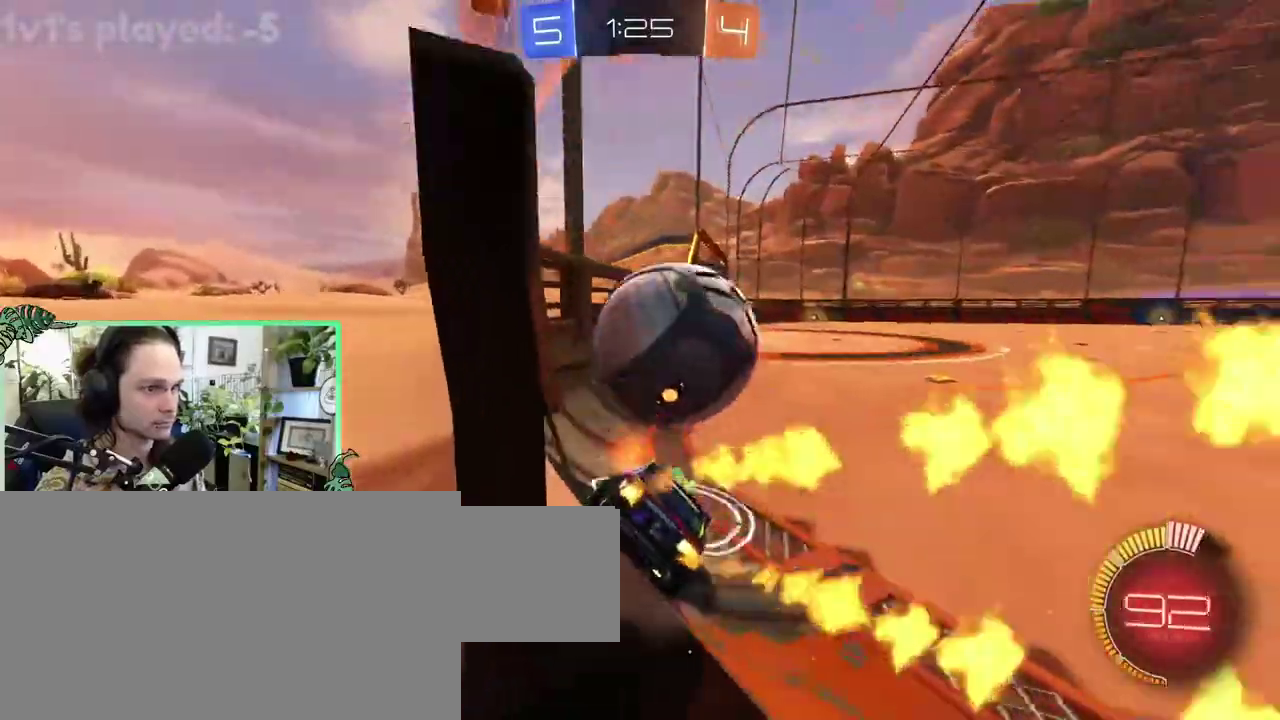
{"buttons": ["B"], "left_stick": "center", "right_stick": "center"}
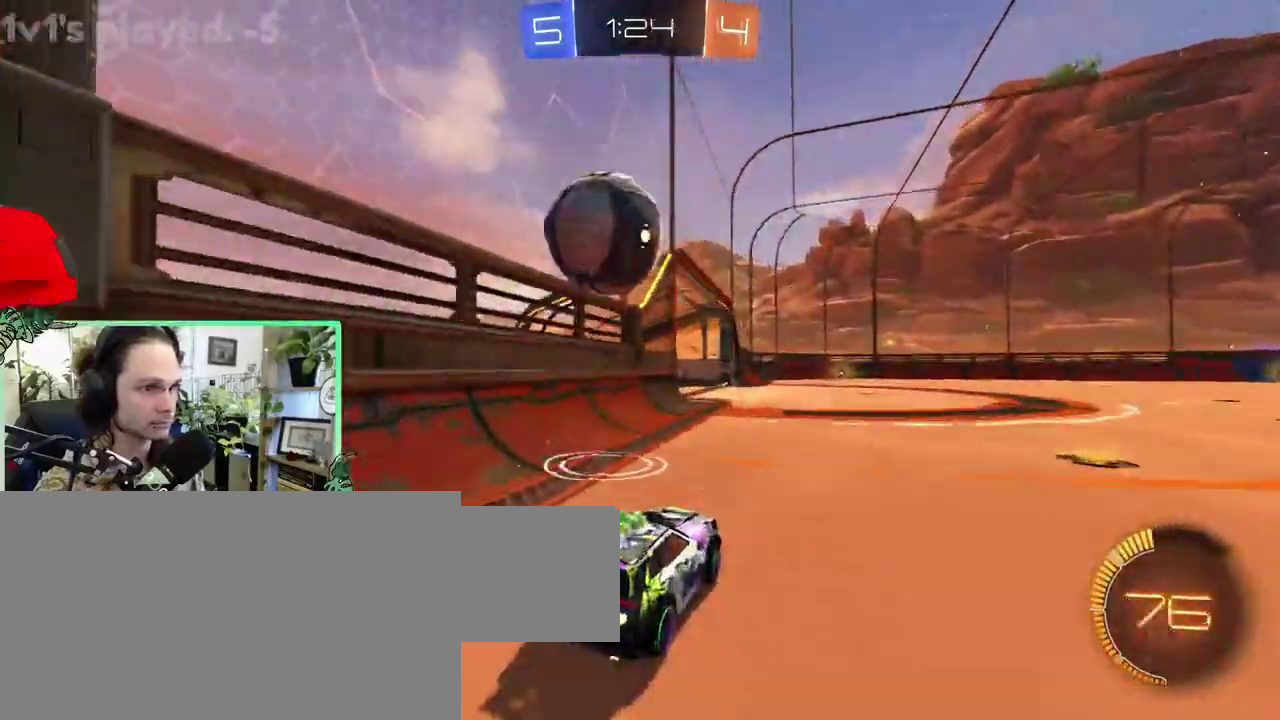
{"buttons": ["B", "L1", "R1"], "left_stick": "right", "right_stick": "center"}
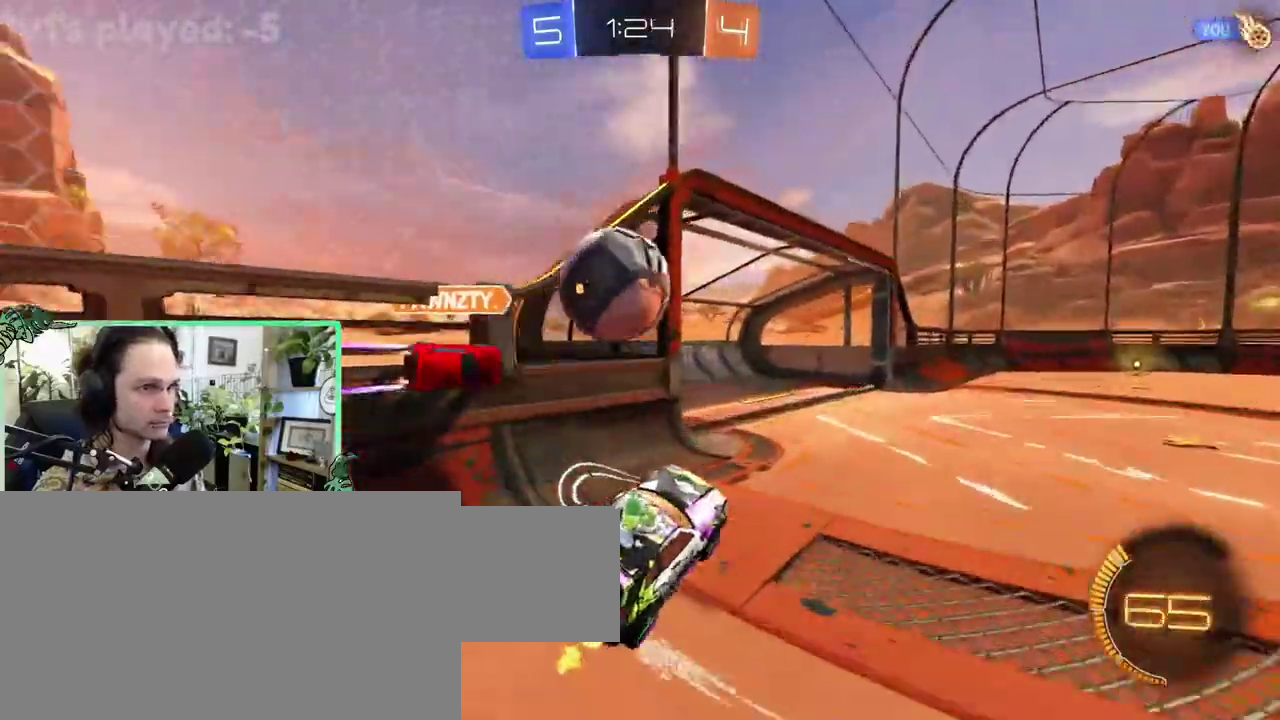
{"buttons": ["B"], "left_stick": "center", "right_stick": "center"}
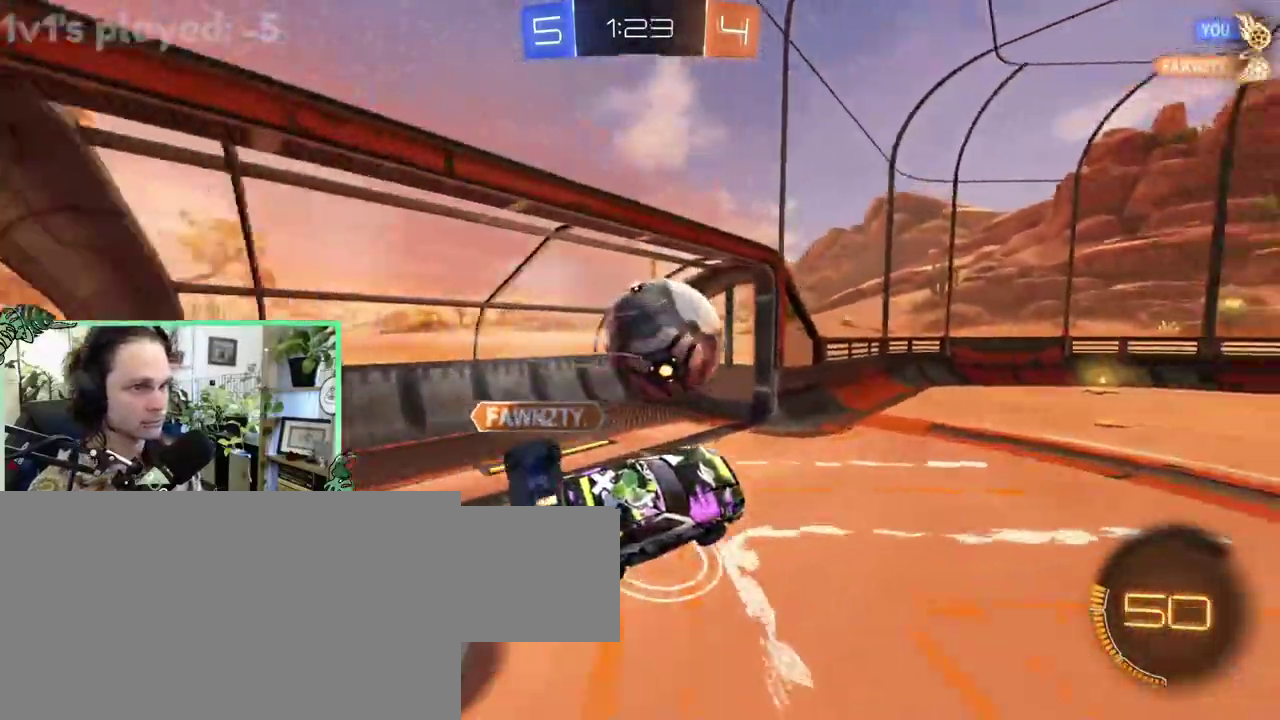
{"buttons": ["B"], "left_stick": "down-right", "right_stick": "center"}
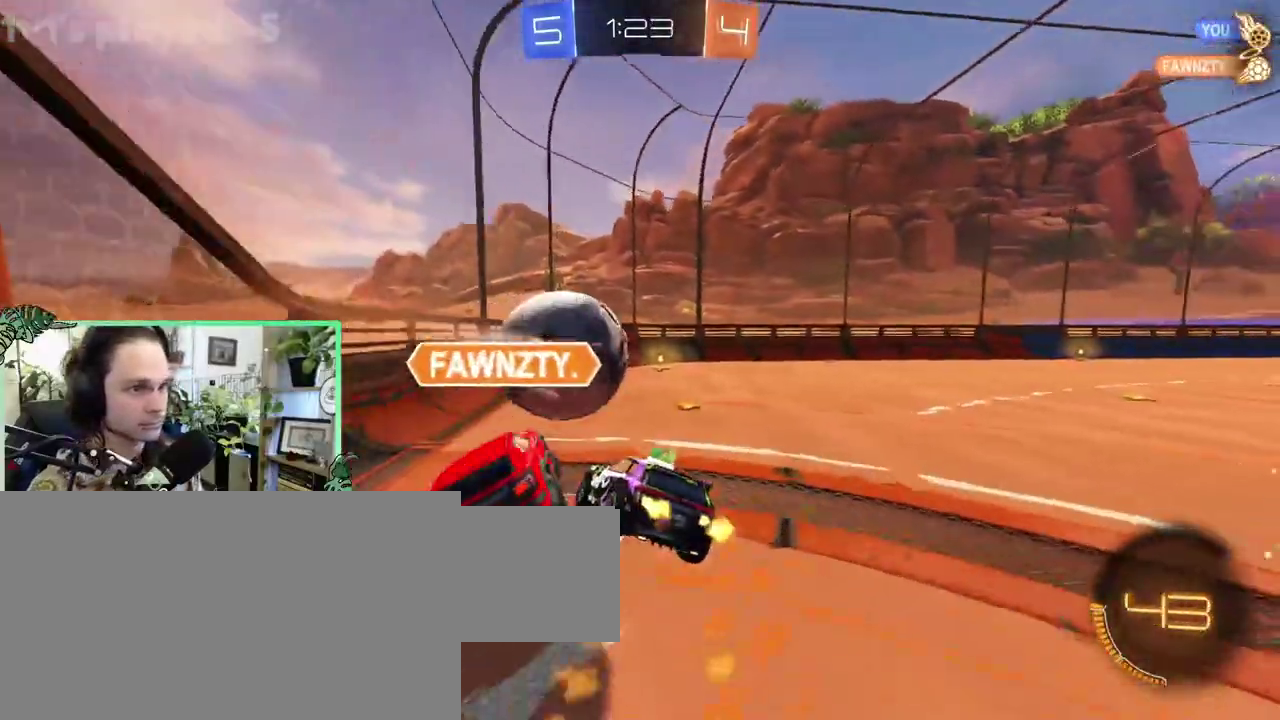
{"buttons": ["B"], "left_stick": "center", "right_stick": "center"}
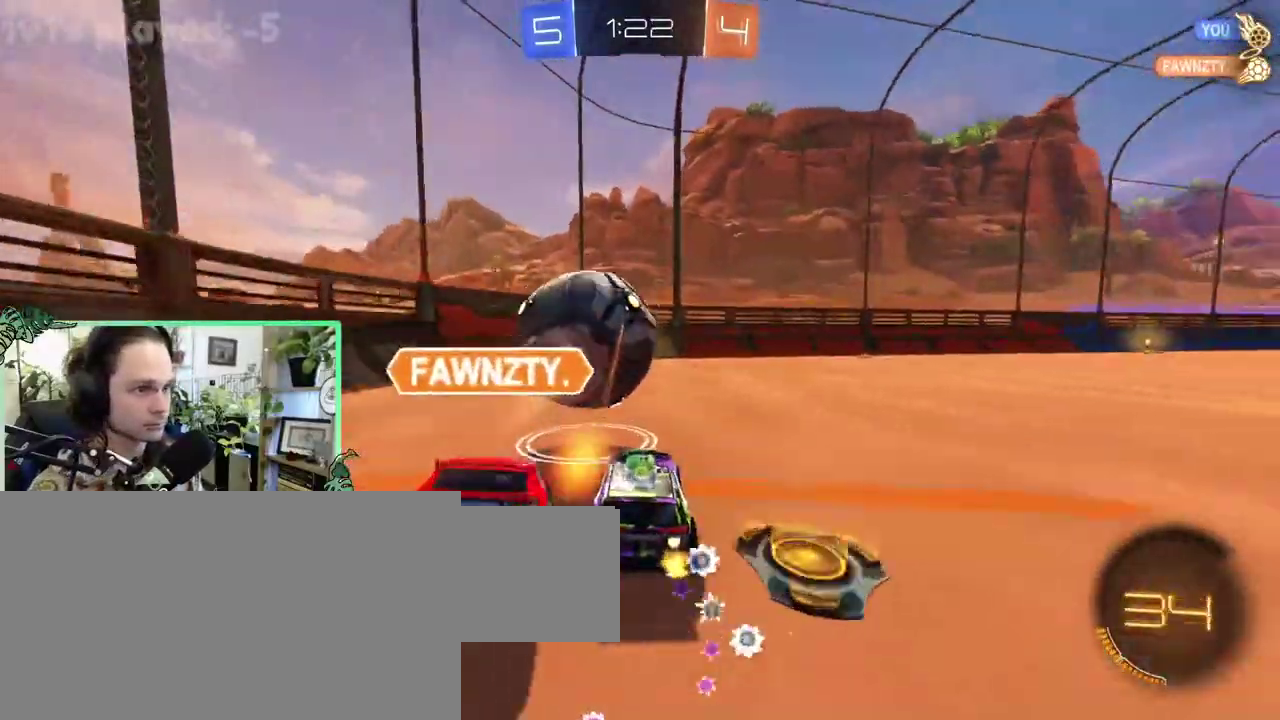
{"buttons": ["Y"], "left_stick": "right", "right_stick": "center"}
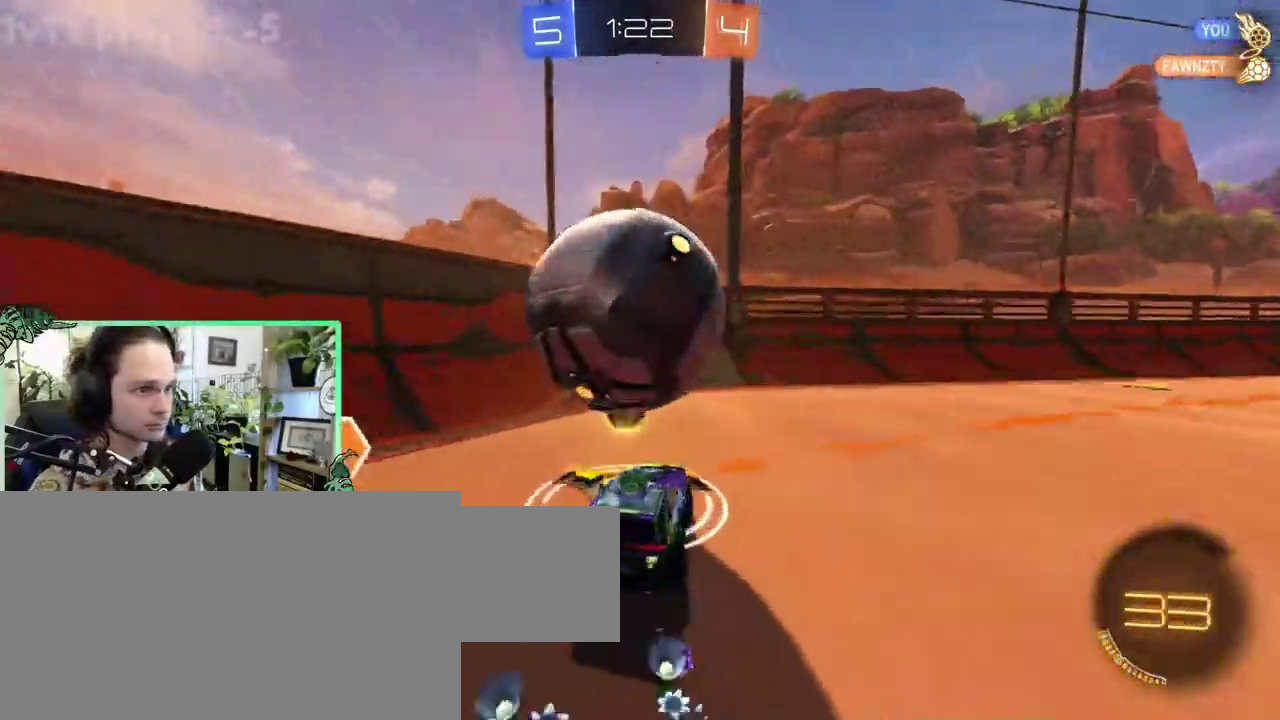
{"buttons": [], "left_stick": "center", "right_stick": "center"}
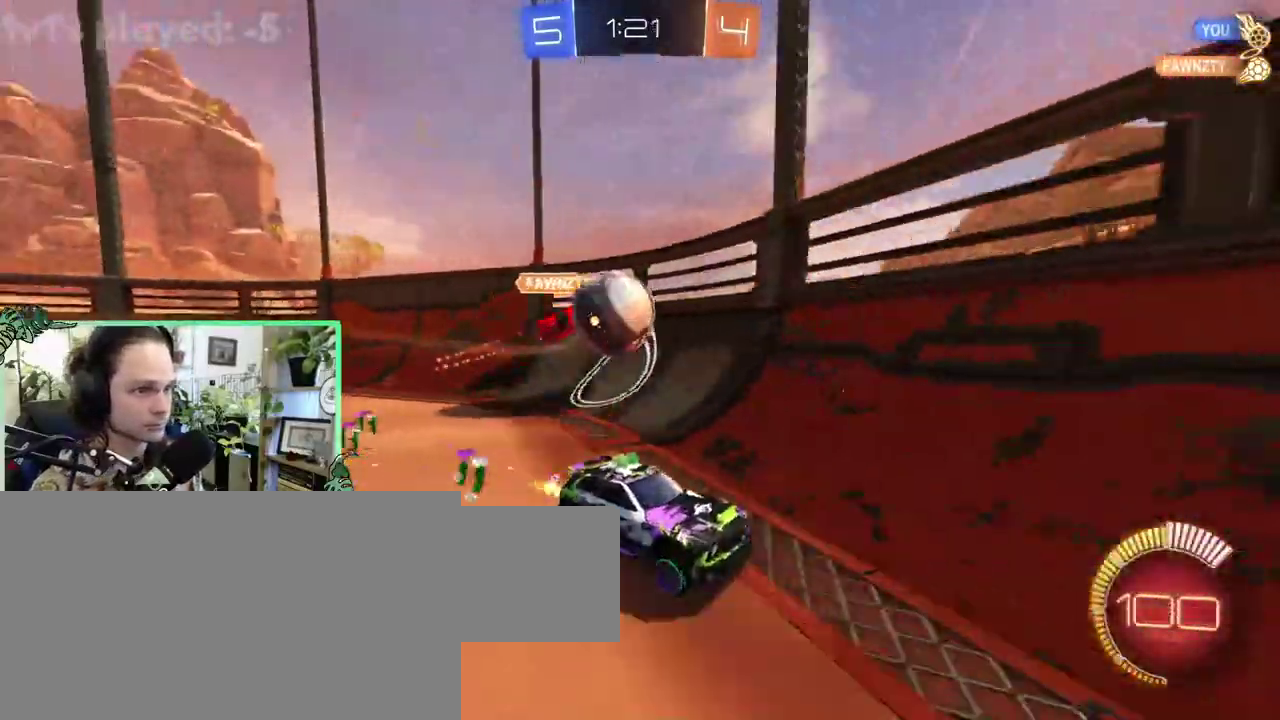
{"buttons": [], "left_stick": "right", "right_stick": "center"}
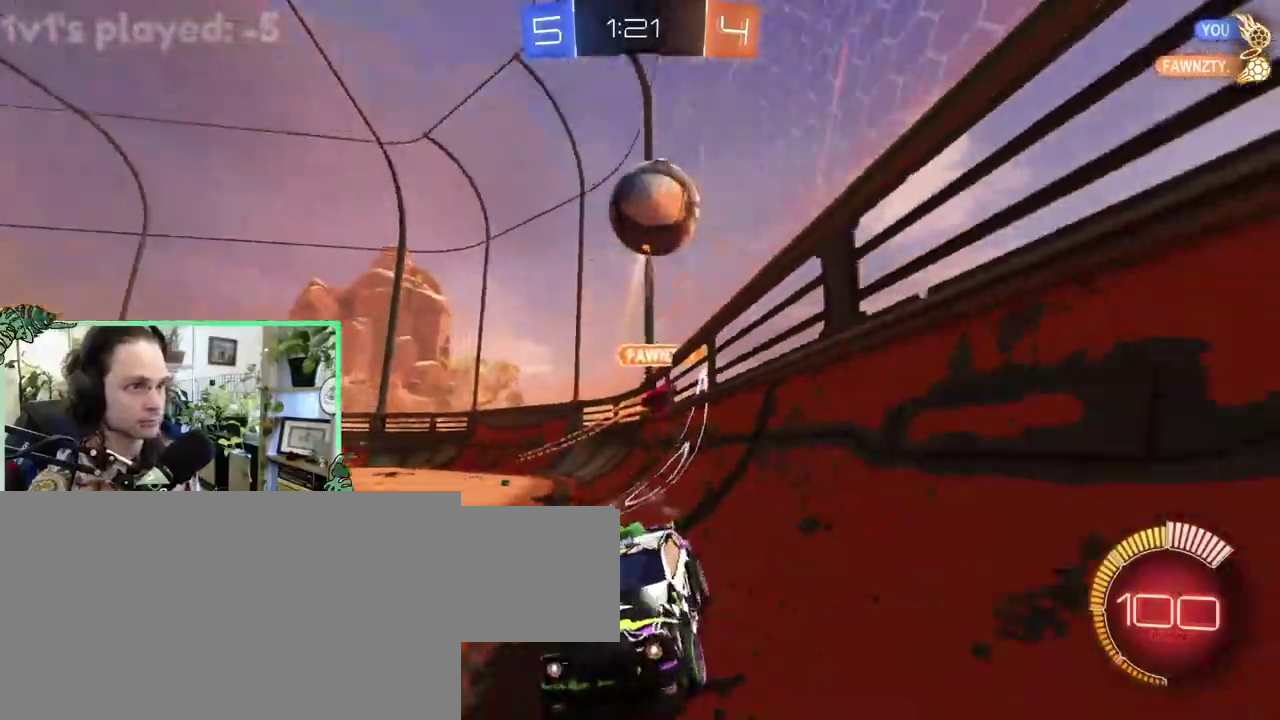
{"buttons": [], "left_stick": "center", "right_stick": "center"}
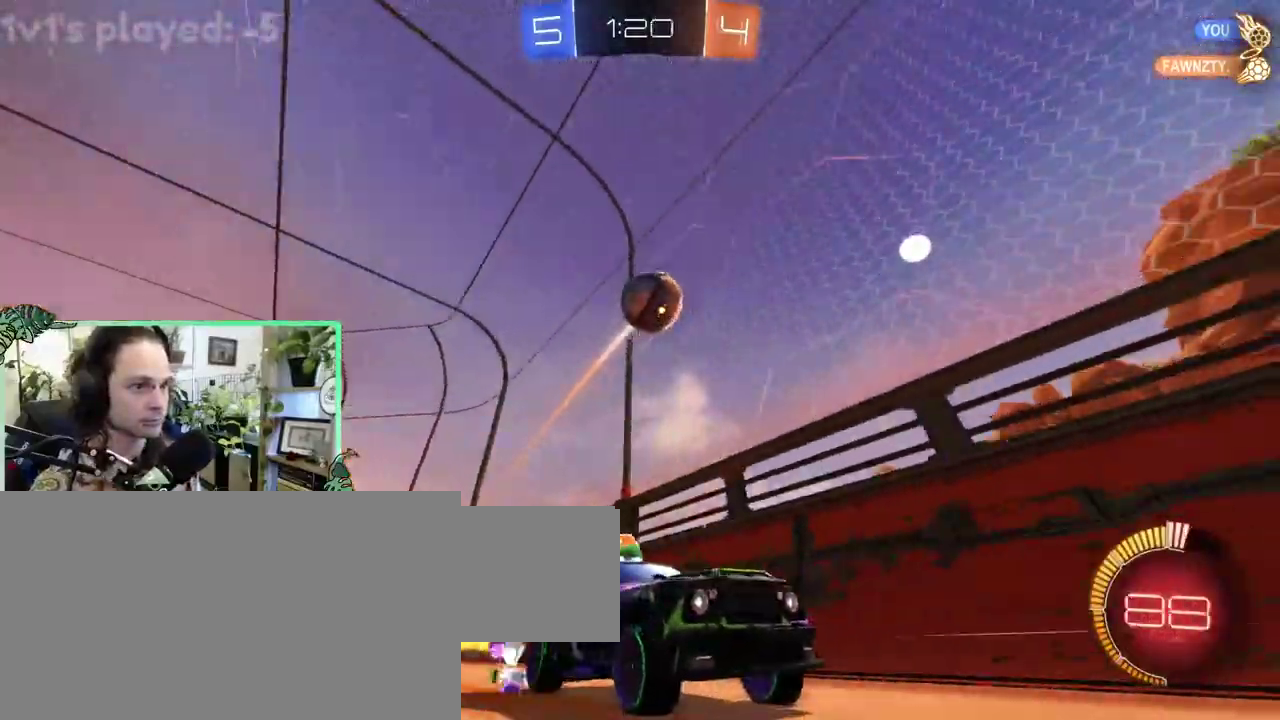
{"buttons": [], "left_stick": "right", "right_stick": "center"}